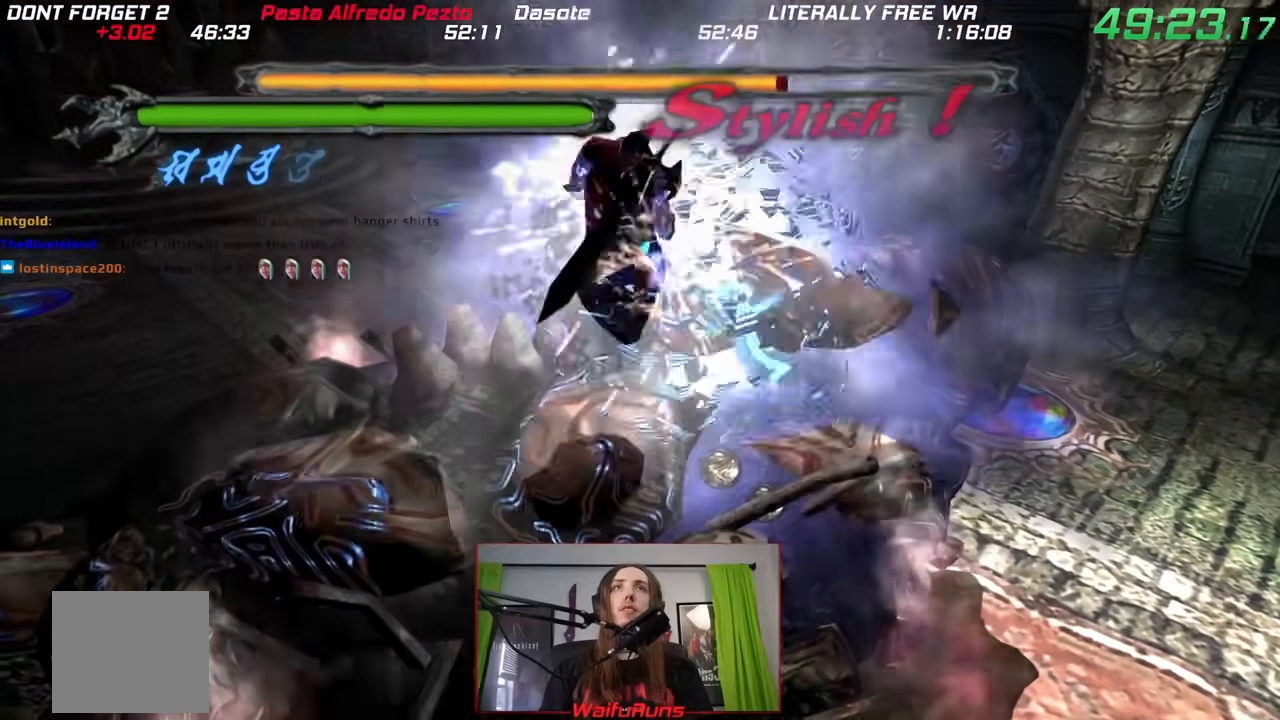
Gameplay with a controller (Nintendo layout); each line is a JSON object with the inputs held at the frame after it. "events" lists button and stick changes between this image and that frame as [ms after this image, input, new state], when the widget could be followed in between. Not read: HOME L3 R3 SELECT START.
{"buttons": ["A", "B"], "left_stick": "right", "right_stick": "center", "events": [[17, "DPAD_UP", "down"], [183, "B", "up"], [183, "DPAD_UP", "up"], [183, "X", "up"], [217, "A", "up"], [267, "X", "down"], [433, "A", "down"], [450, "X", "up"], [500, "B", "down"]]}
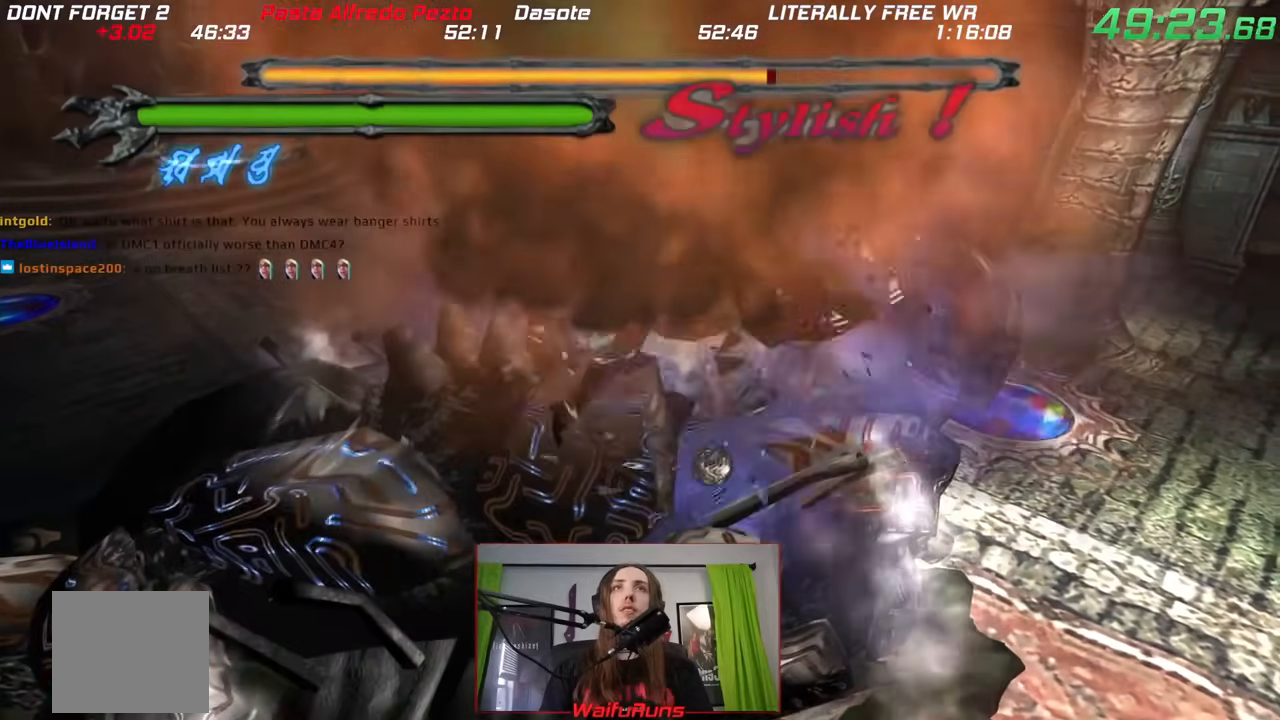
{"buttons": [], "left_stick": "center", "right_stick": "center", "events": [[33, "B", "up"], [33, "X", "down"], [33, "left_stick", "center"], [50, "B", "down"], [100, "A", "up"], [117, "B", "up"], [133, "X", "up"]]}
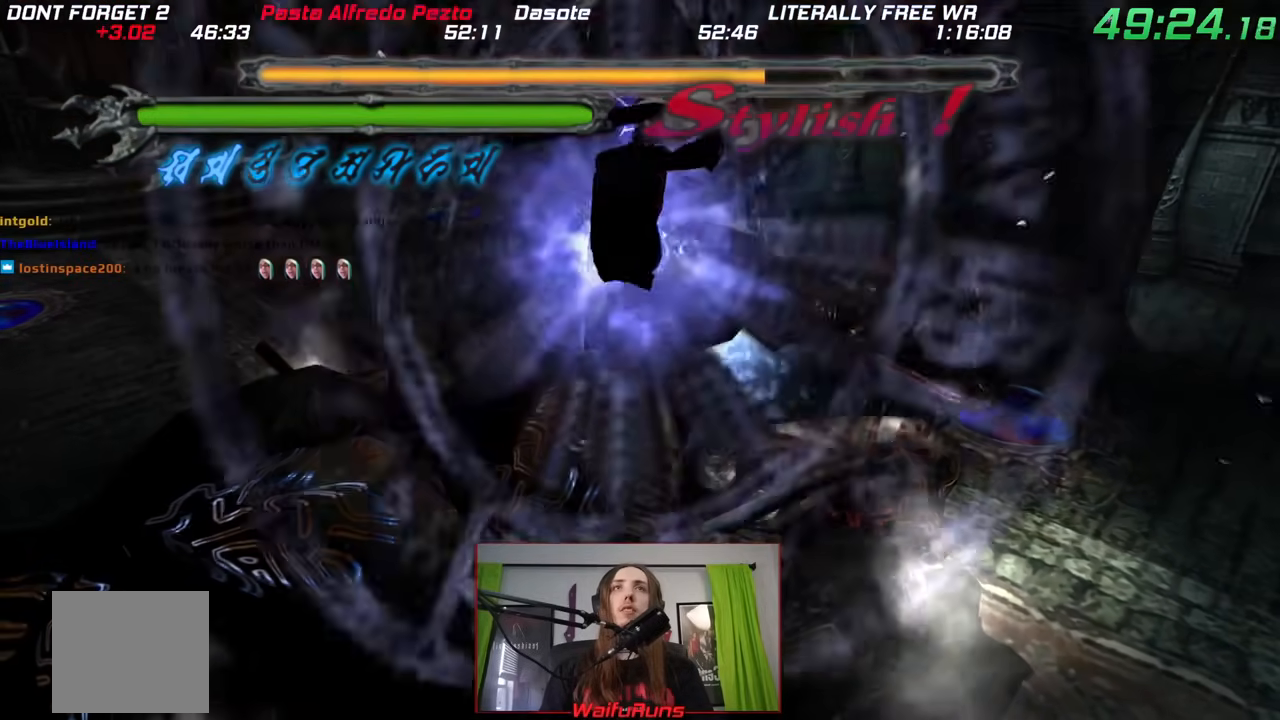
{"buttons": [], "left_stick": "center", "right_stick": "center", "events": [[83, "R1", "down"], [150, "R1", "up"], [183, "DPAD_RIGHT", "down"], [217, "R1", "down"], [250, "DPAD_RIGHT", "up"], [283, "R1", "up"], [400, "R1", "down"], [433, "R1", "up"]]}
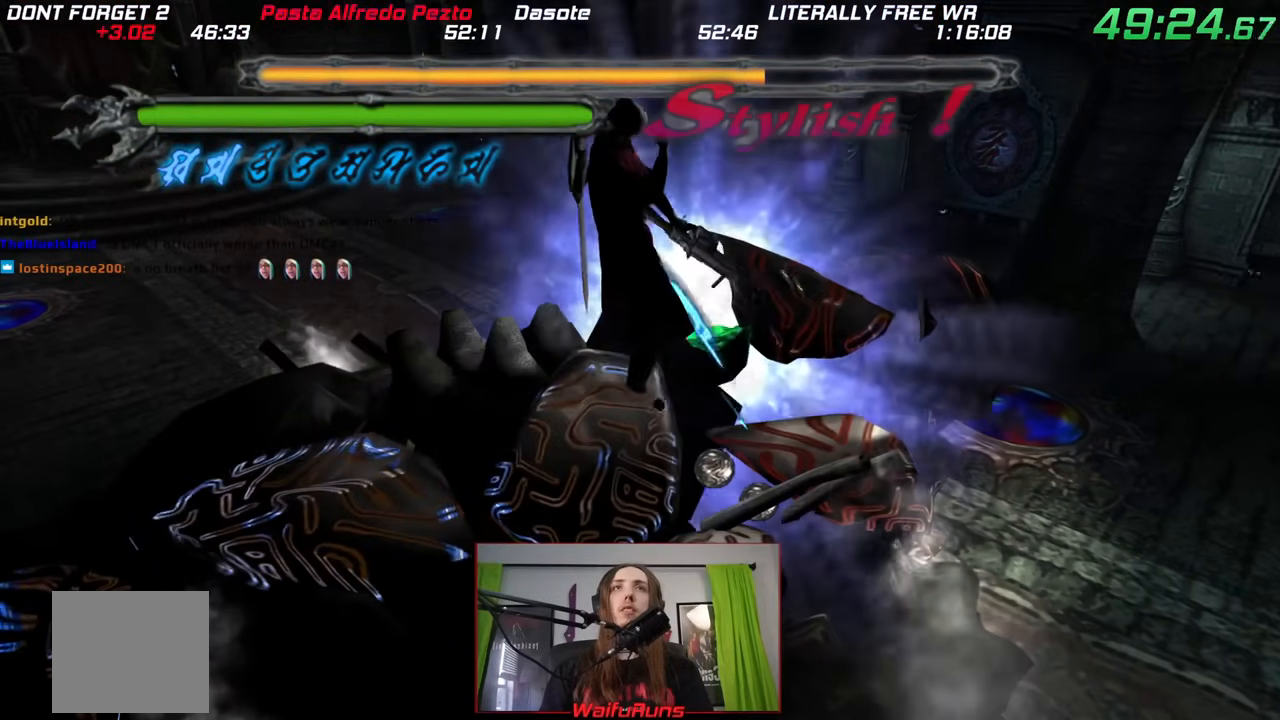
{"buttons": [], "left_stick": "center", "right_stick": "center", "events": []}
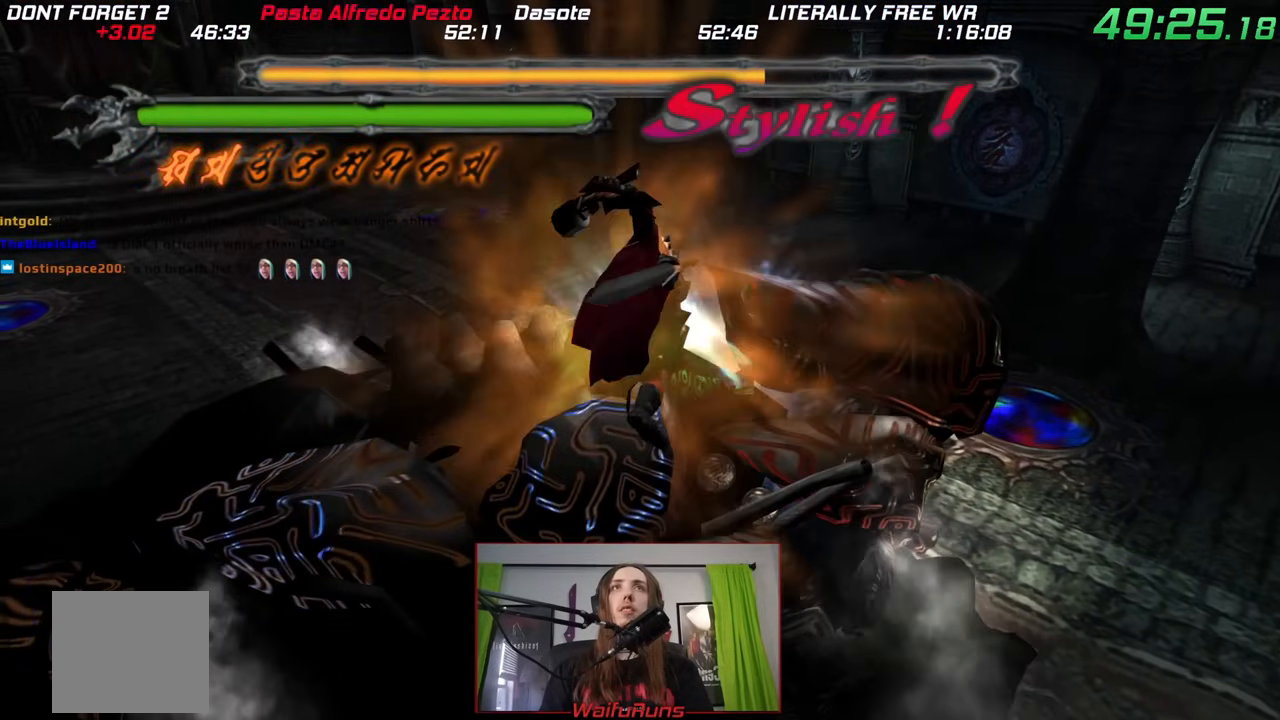
{"buttons": [], "left_stick": "center", "right_stick": "center", "events": [[367, "R2", "down"], [467, "R2", "up"]]}